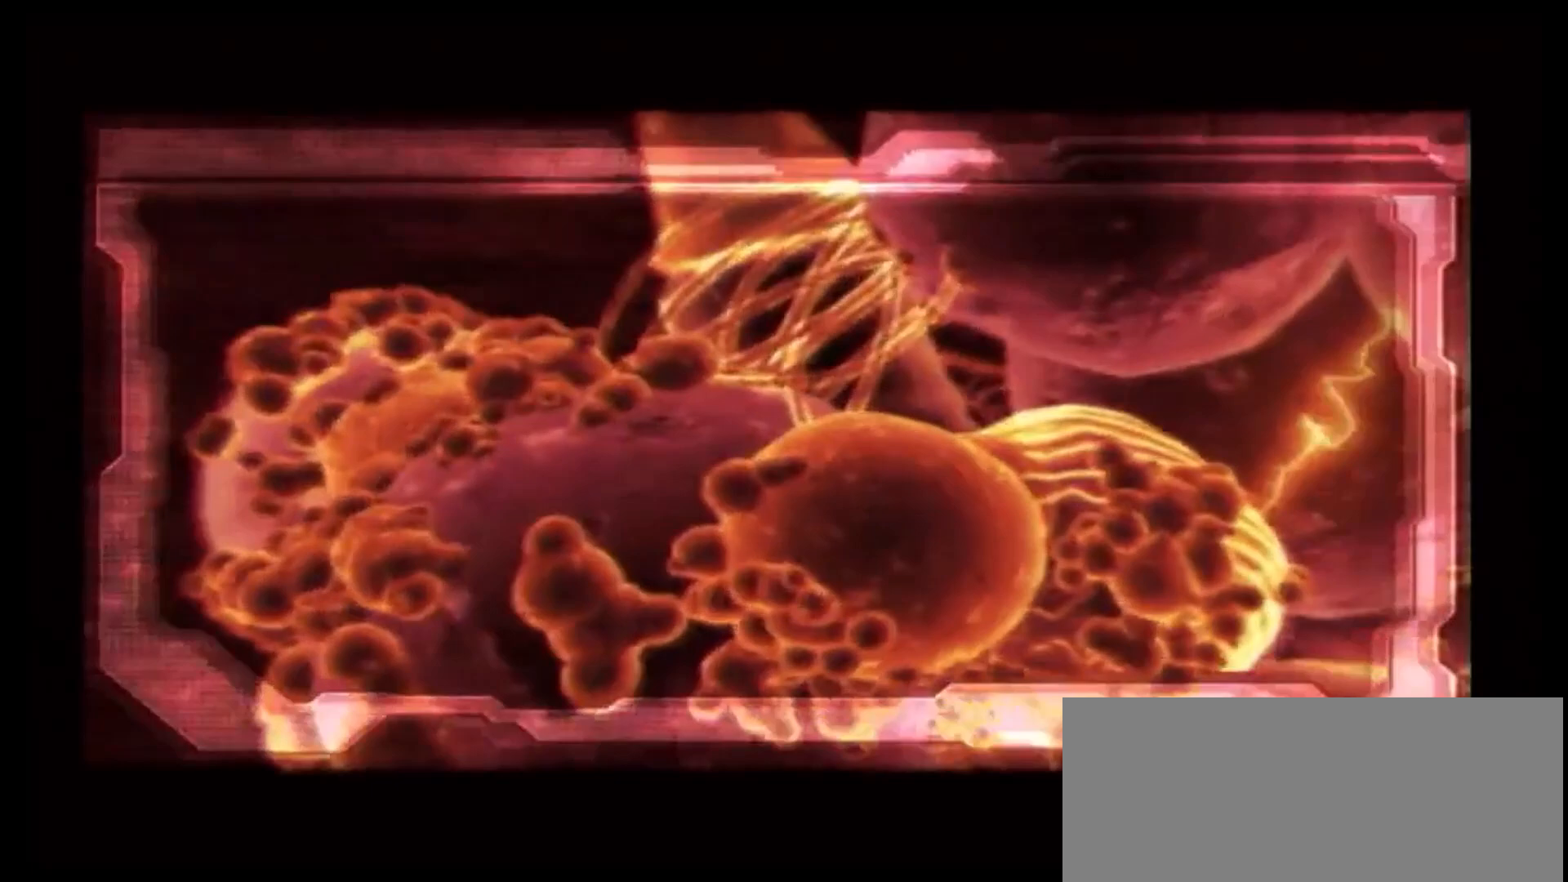
Gameplay with a controller (Nintendo layout); each line is a JSON object with the inputs held at the frame after it. "events" lists button and stick changes between this image and that frame as [ms after this image, input, new state], when the widget could be followed in between. Not read: L3 R3.
{"buttons": [], "left_stick": "center", "right_stick": "center", "events": [[50, "START", "up"], [367, "START", "down"], [467, "START", "up"]]}
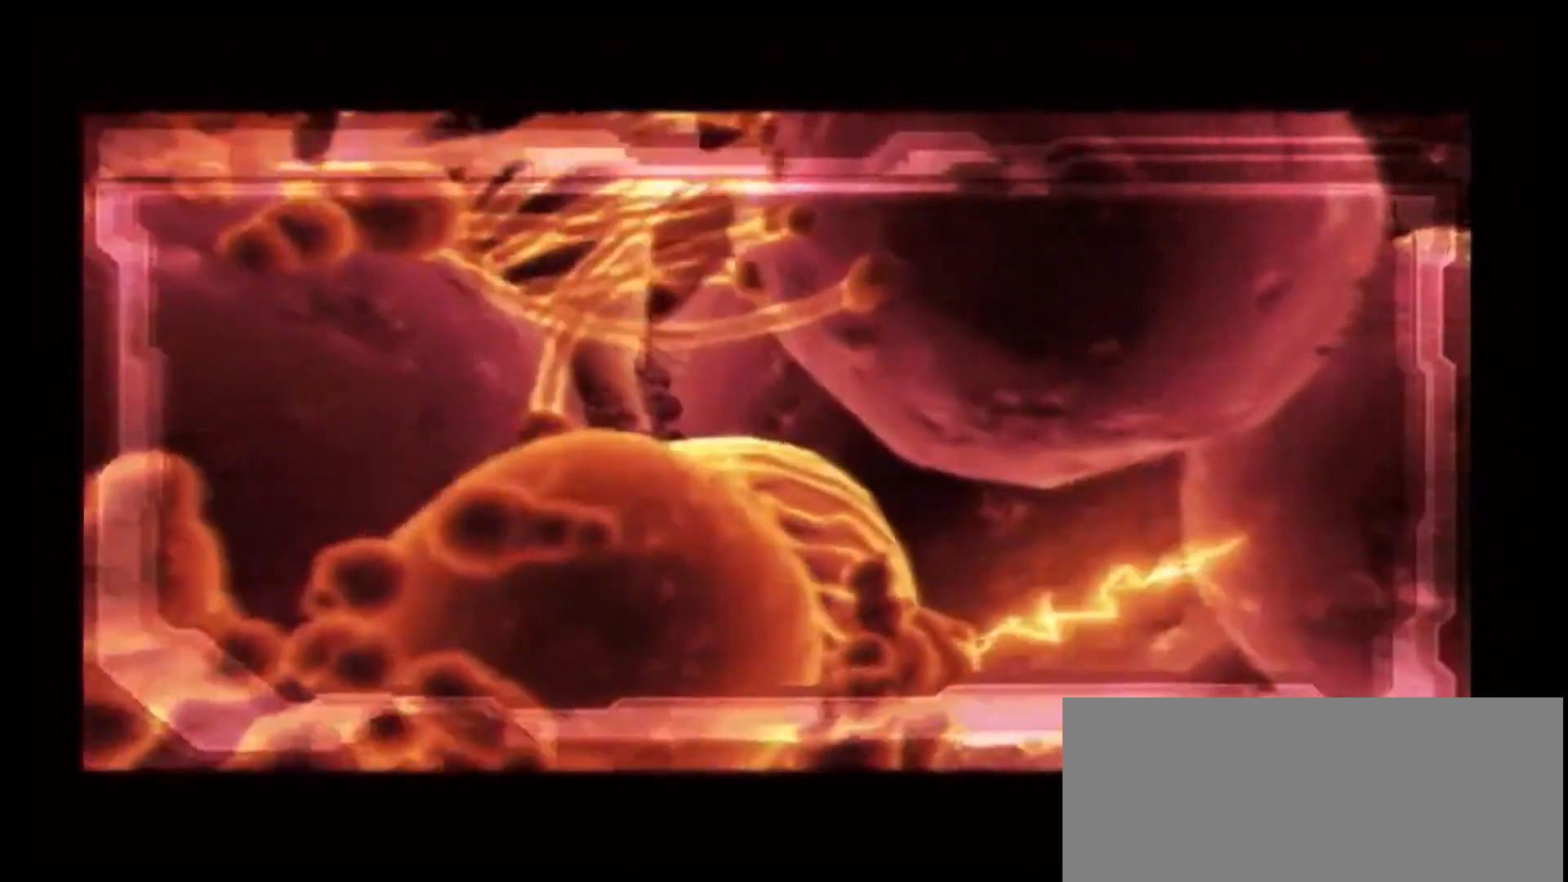
{"buttons": ["START"], "left_stick": "center", "right_stick": "center"}
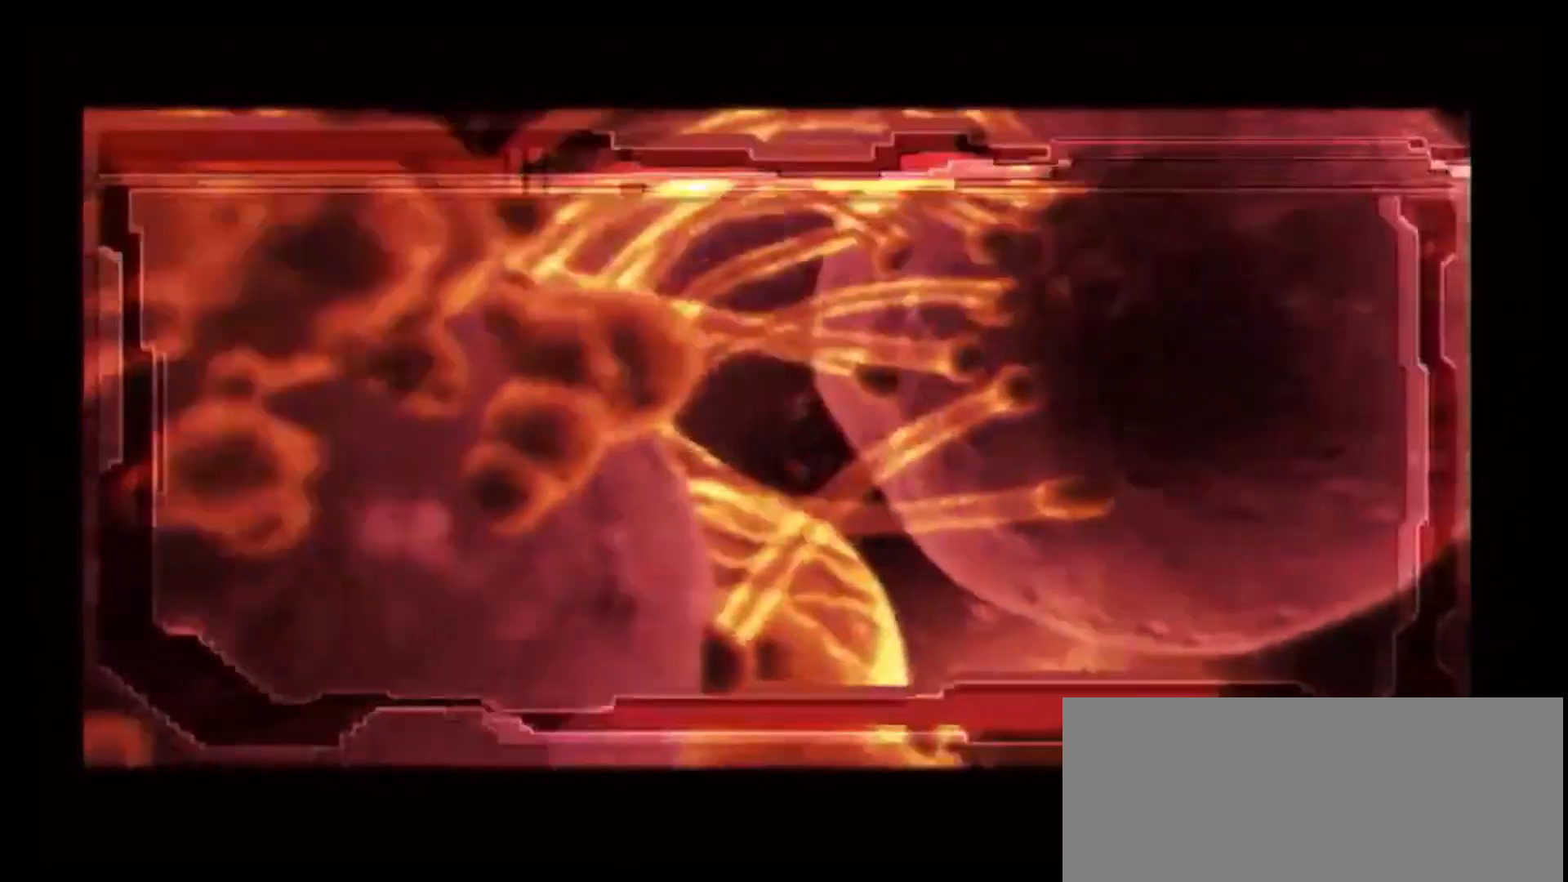
{"buttons": [], "left_stick": "center", "right_stick": "center", "events": [[83, "START", "up"], [217, "START", "down"], [333, "START", "up"], [417, "START", "down"], [500, "START", "up"]]}
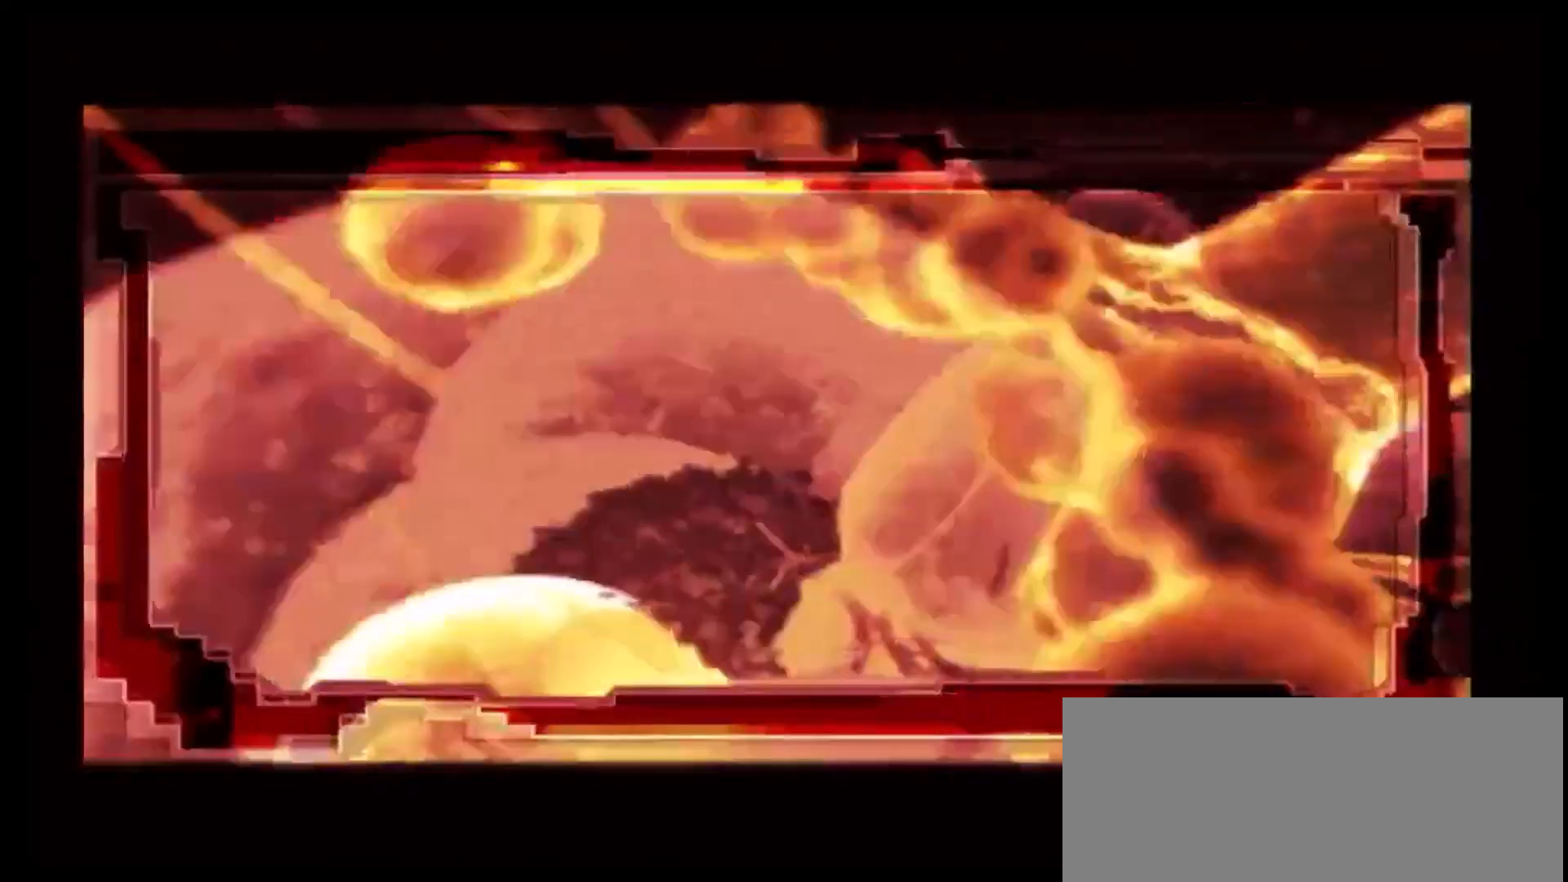
{"buttons": ["START"], "left_stick": "center", "right_stick": "center", "events": [[100, "START", "down"], [233, "START", "up"], [267, "START", "down"], [367, "START", "up"], [450, "START", "down"]]}
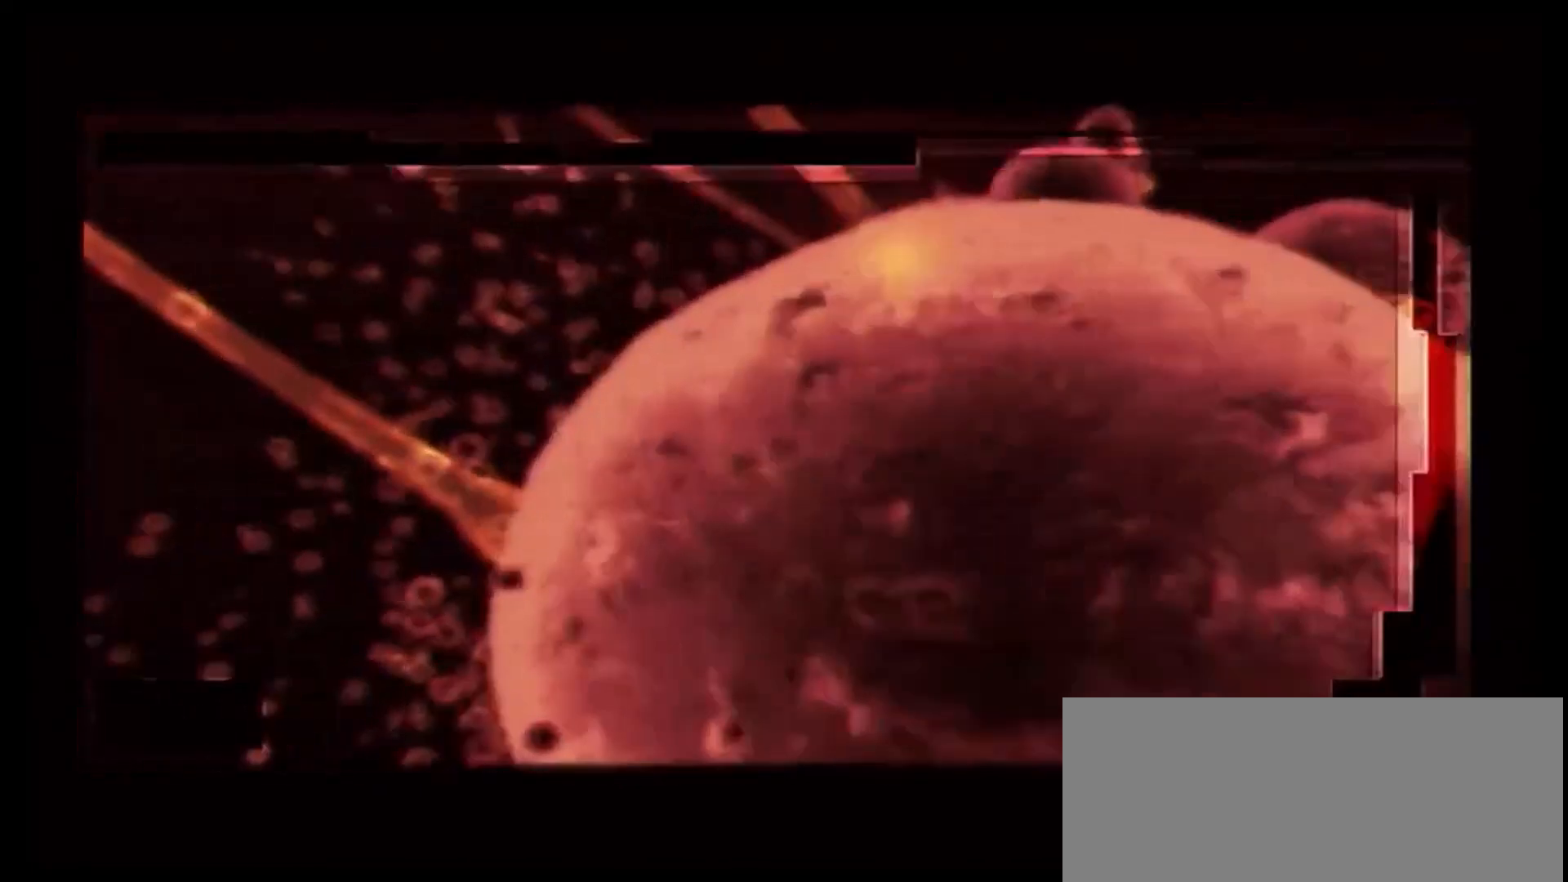
{"buttons": [], "left_stick": "center", "right_stick": "center", "events": [[67, "START", "up"]]}
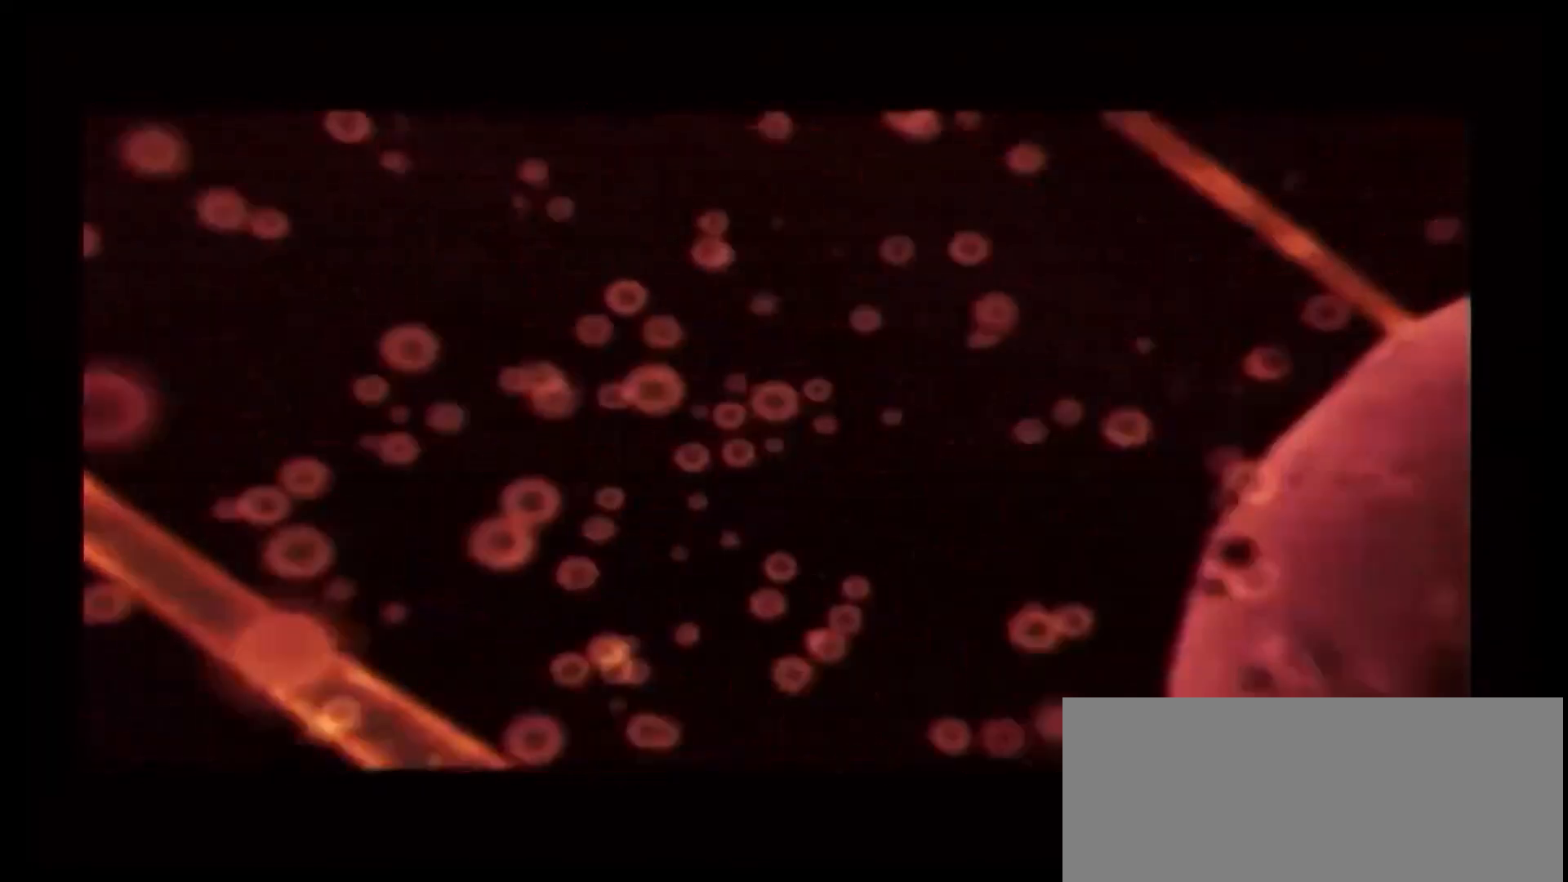
{"buttons": [], "left_stick": "center", "right_stick": "center", "events": [[167, "START", "down"], [283, "START", "up"], [367, "START", "down"], [500, "START", "up"]]}
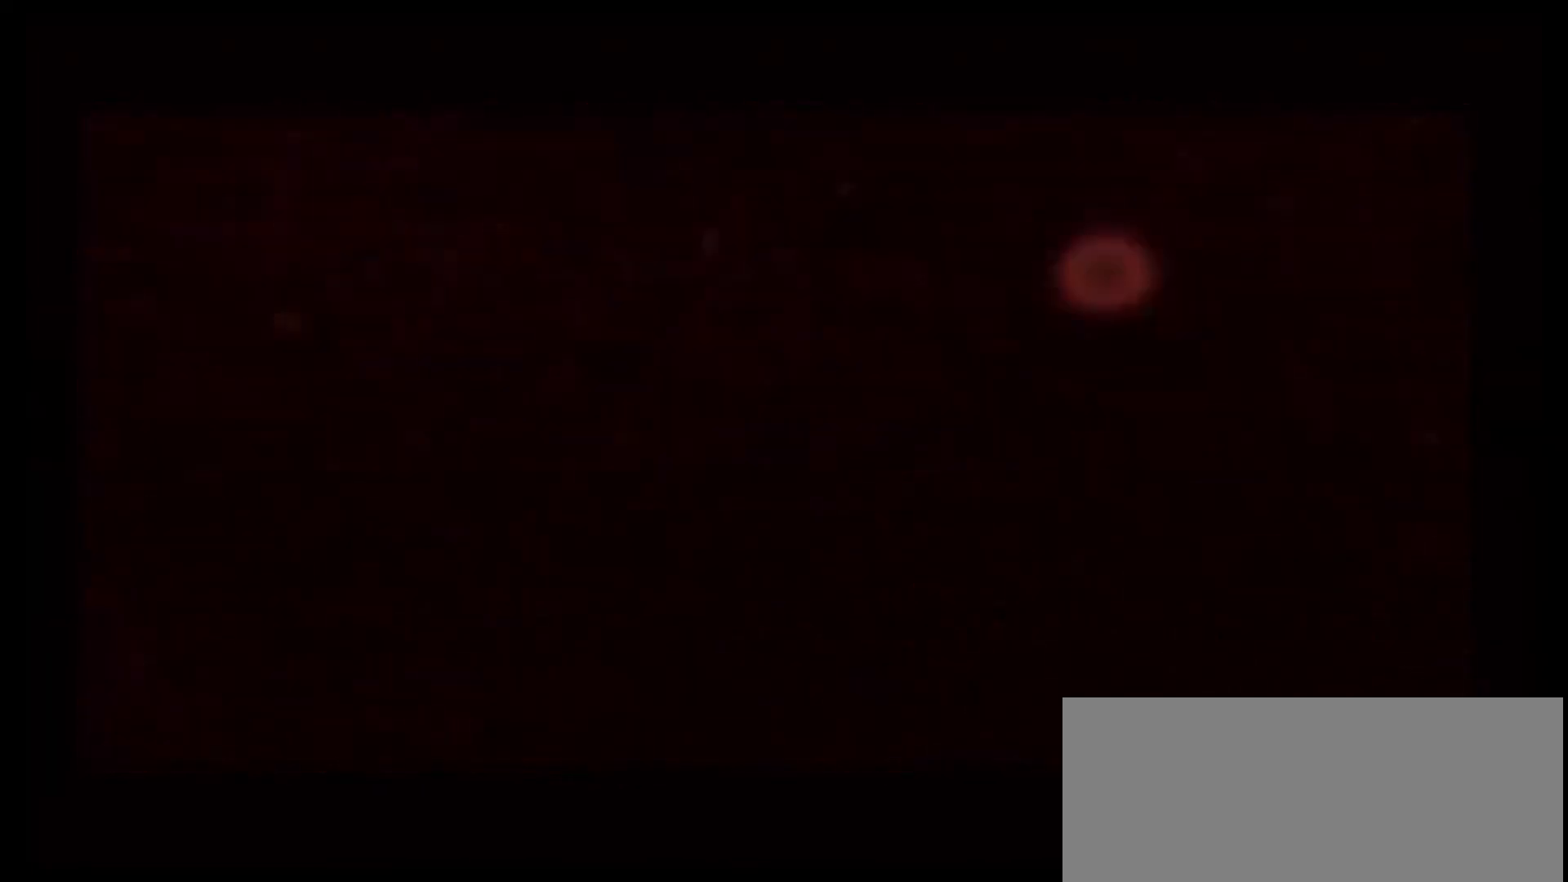
{"buttons": ["START"], "left_stick": "center", "right_stick": "center", "events": [[100, "START", "down"], [217, "START", "up"], [300, "START", "down"], [433, "START", "up"], [500, "START", "down"]]}
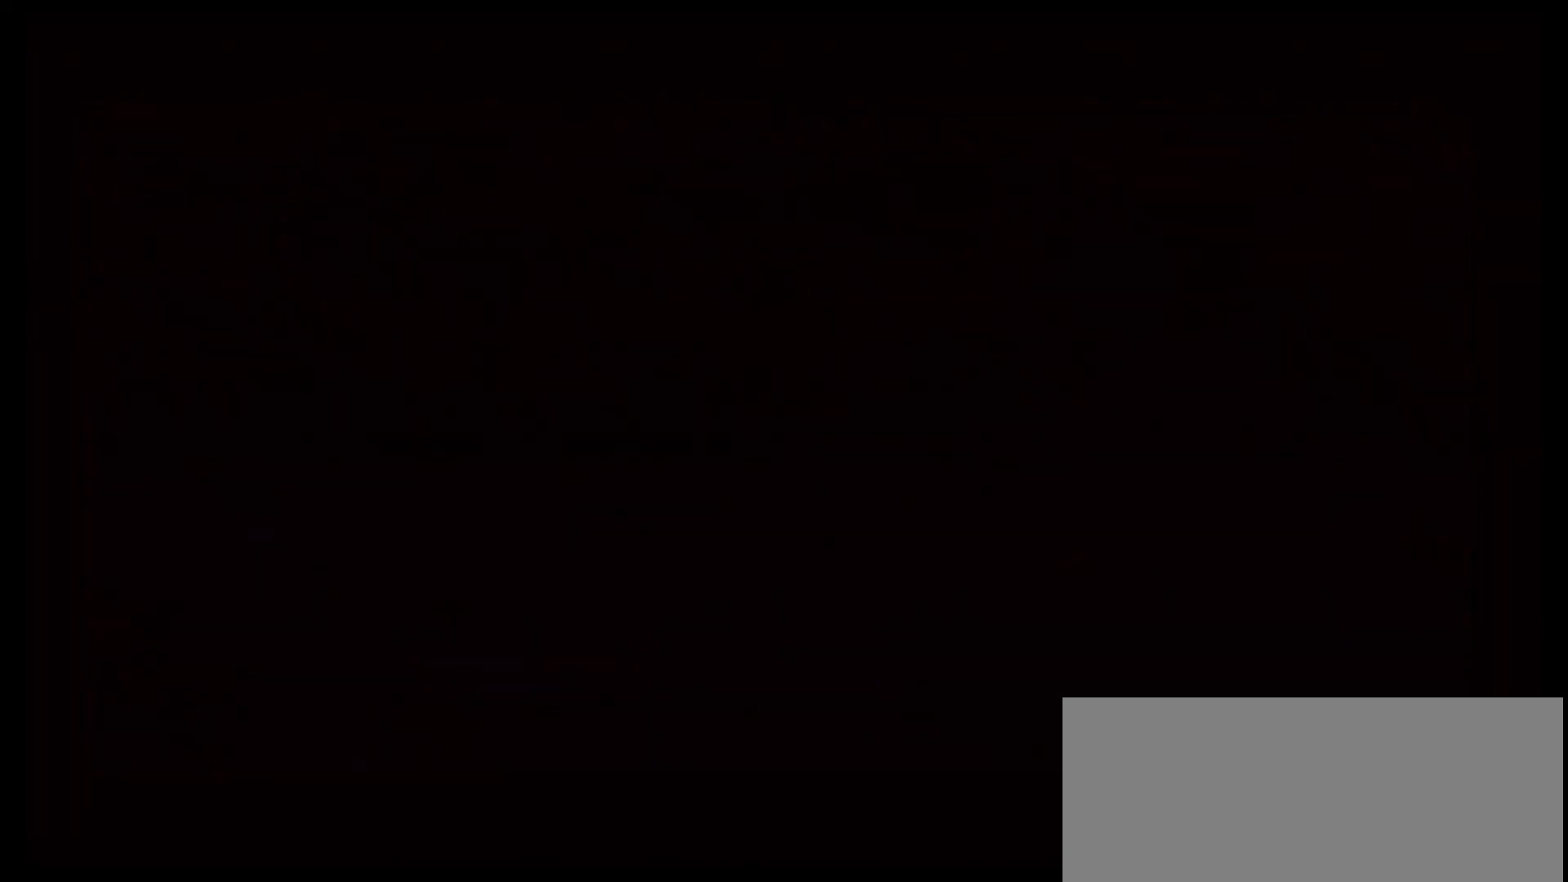
{"buttons": ["START"], "left_stick": "center", "right_stick": "center", "events": [[117, "START", "up"], [200, "START", "down"], [333, "START", "up"], [417, "START", "down"]]}
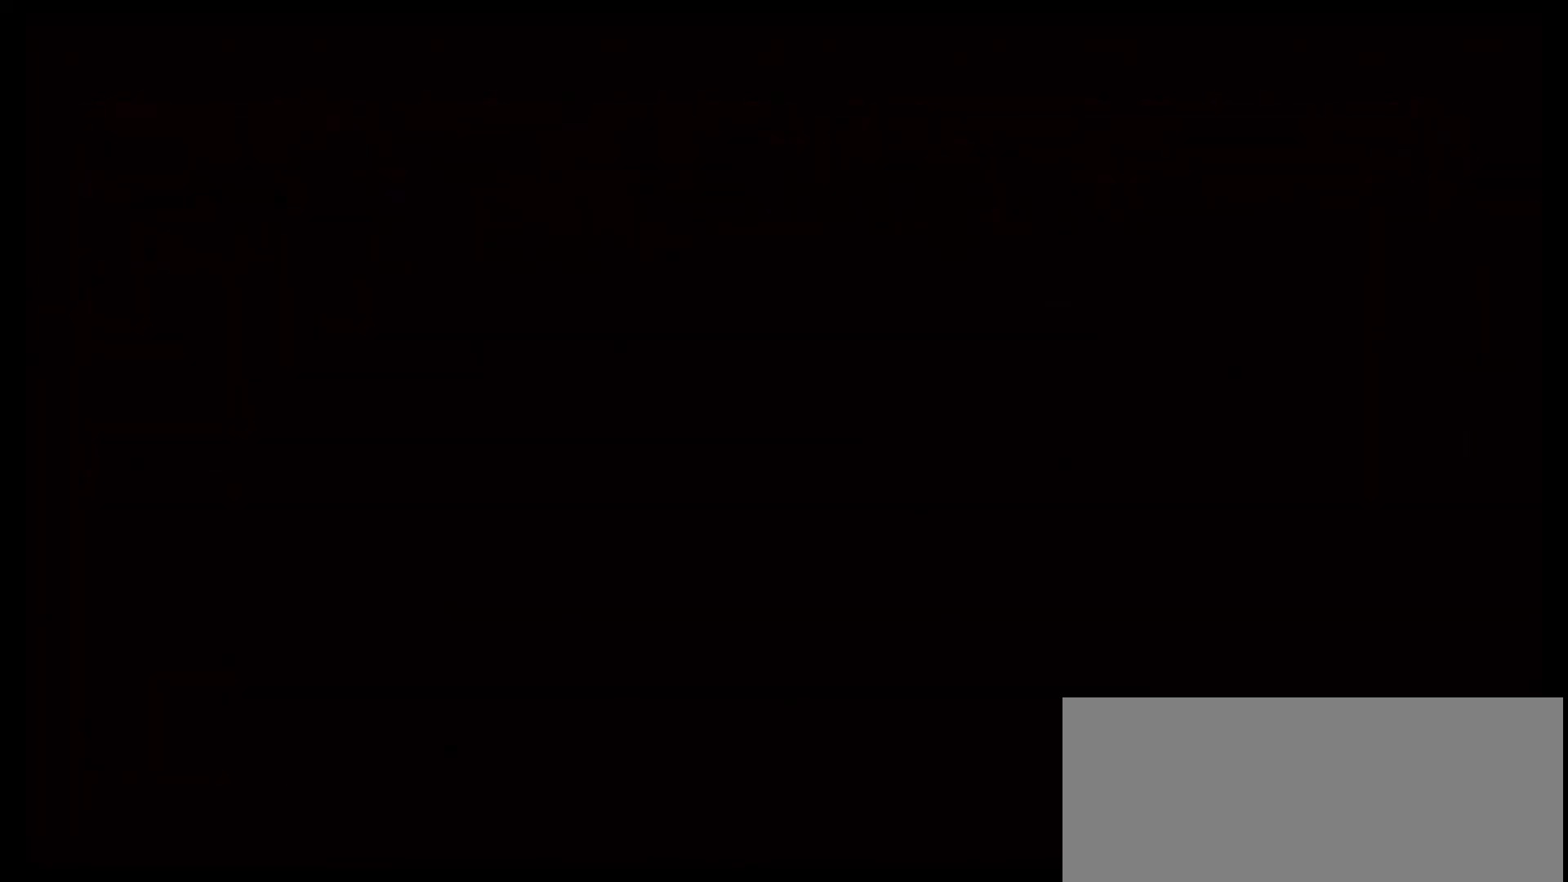
{"buttons": [], "left_stick": "center", "right_stick": "center", "events": [[50, "START", "up"], [133, "START", "down"], [283, "START", "up"], [333, "START", "down"], [433, "START", "up"]]}
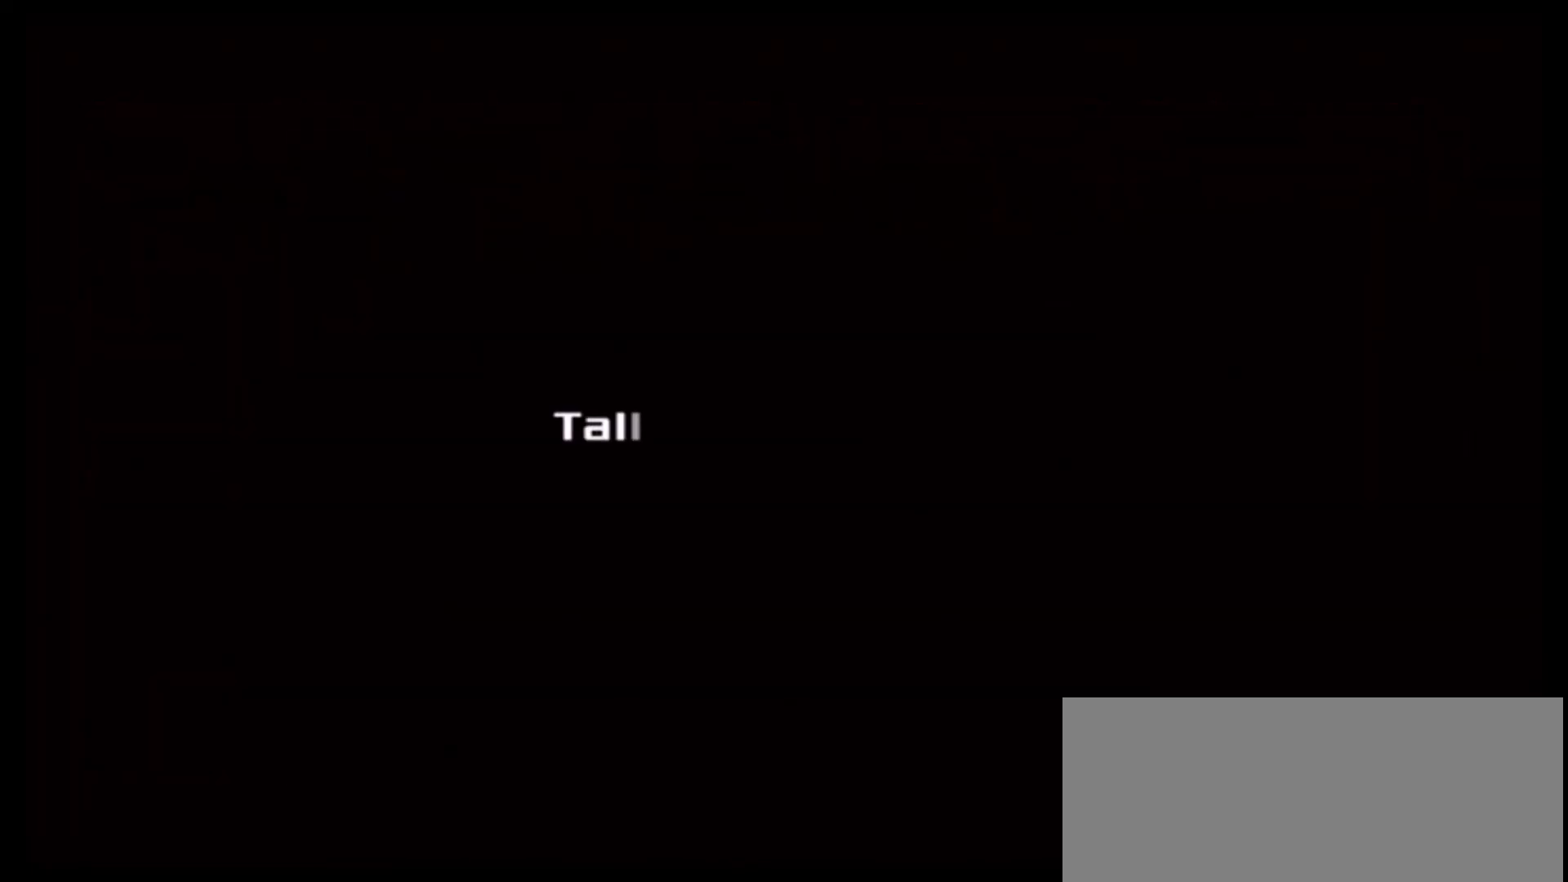
{"buttons": ["START"], "left_stick": "center", "right_stick": "center", "events": [[50, "START", "down"], [133, "START", "up"], [267, "START", "down"], [367, "START", "up"], [467, "START", "down"]]}
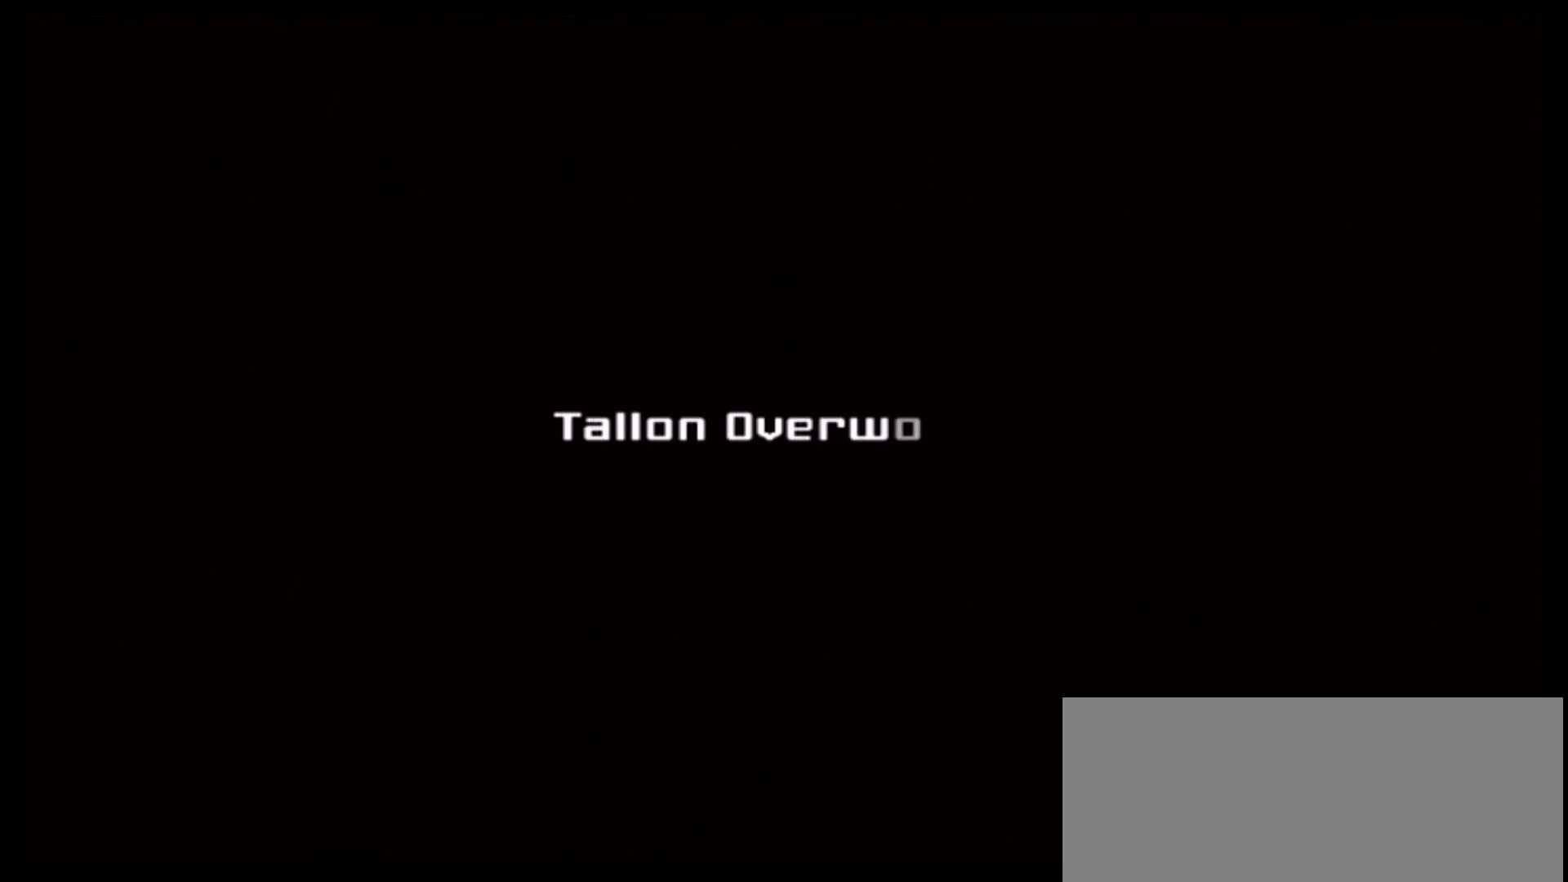
{"buttons": ["START"], "left_stick": "center", "right_stick": "center", "events": [[100, "START", "up"], [167, "START", "down"], [300, "START", "up"], [433, "START", "down"]]}
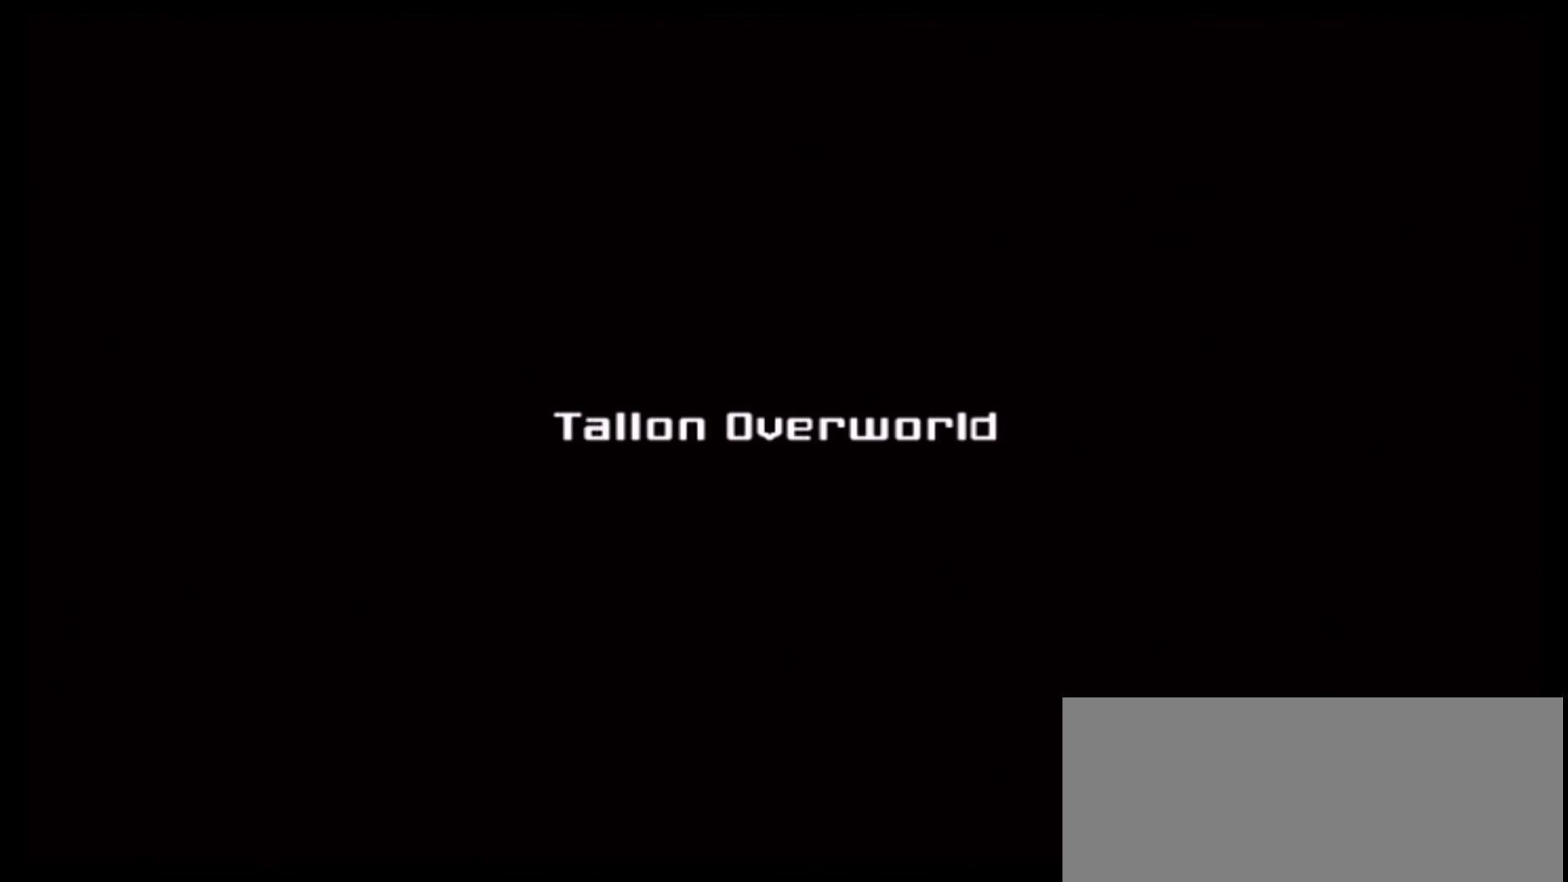
{"buttons": ["R1"], "left_stick": "center", "right_stick": "center", "events": [[17, "START", "up"], [67, "START", "down"], [167, "START", "up"], [283, "START", "down"], [367, "R1", "down"], [417, "START", "up"]]}
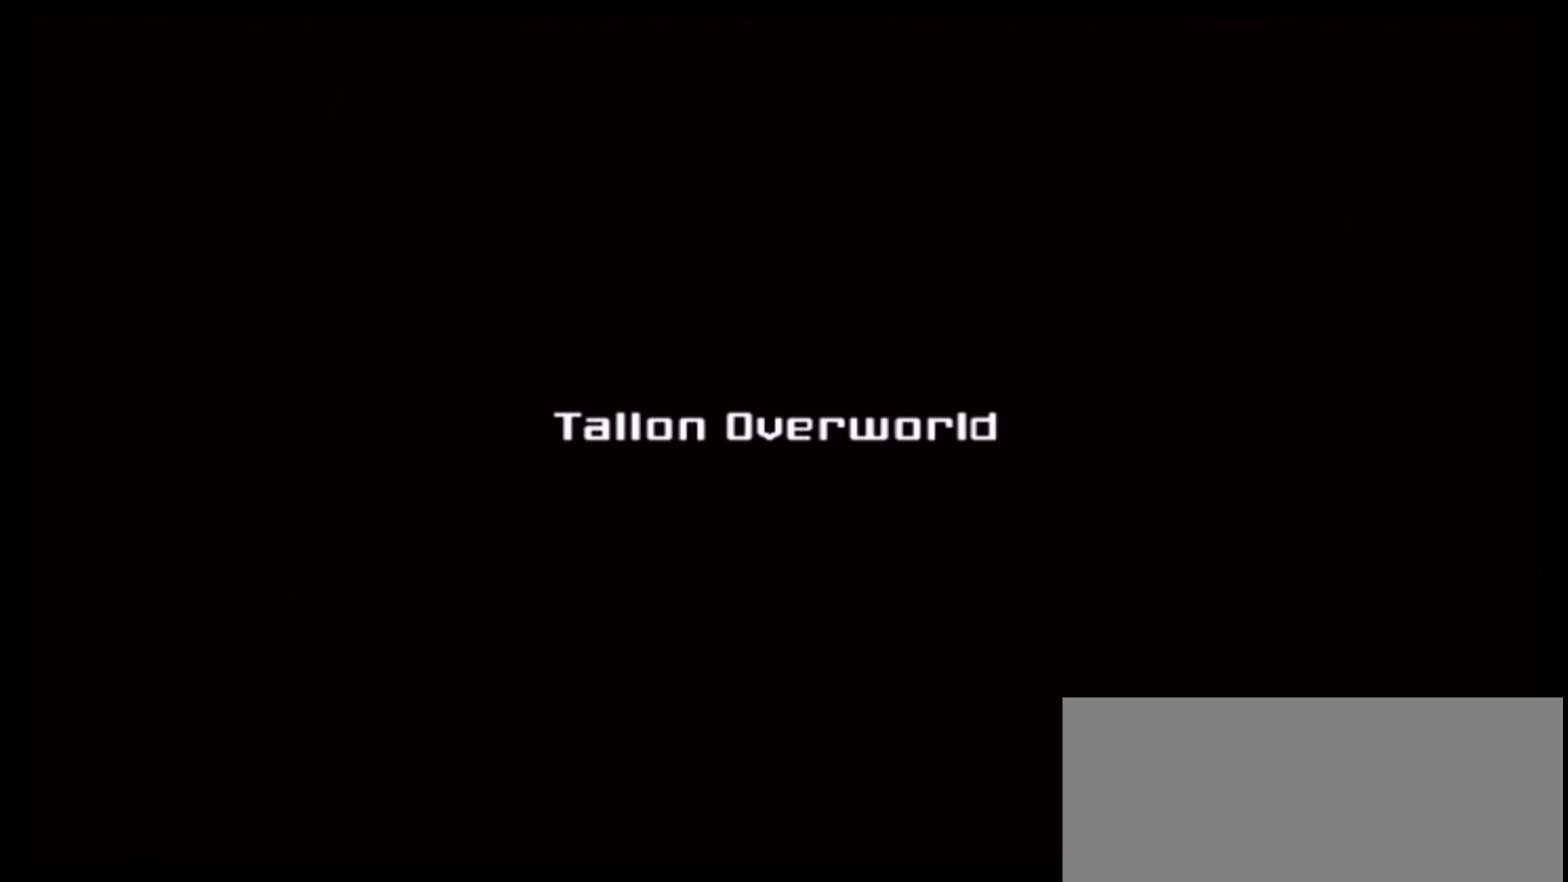
{"buttons": ["START"], "left_stick": "center", "right_stick": "center"}
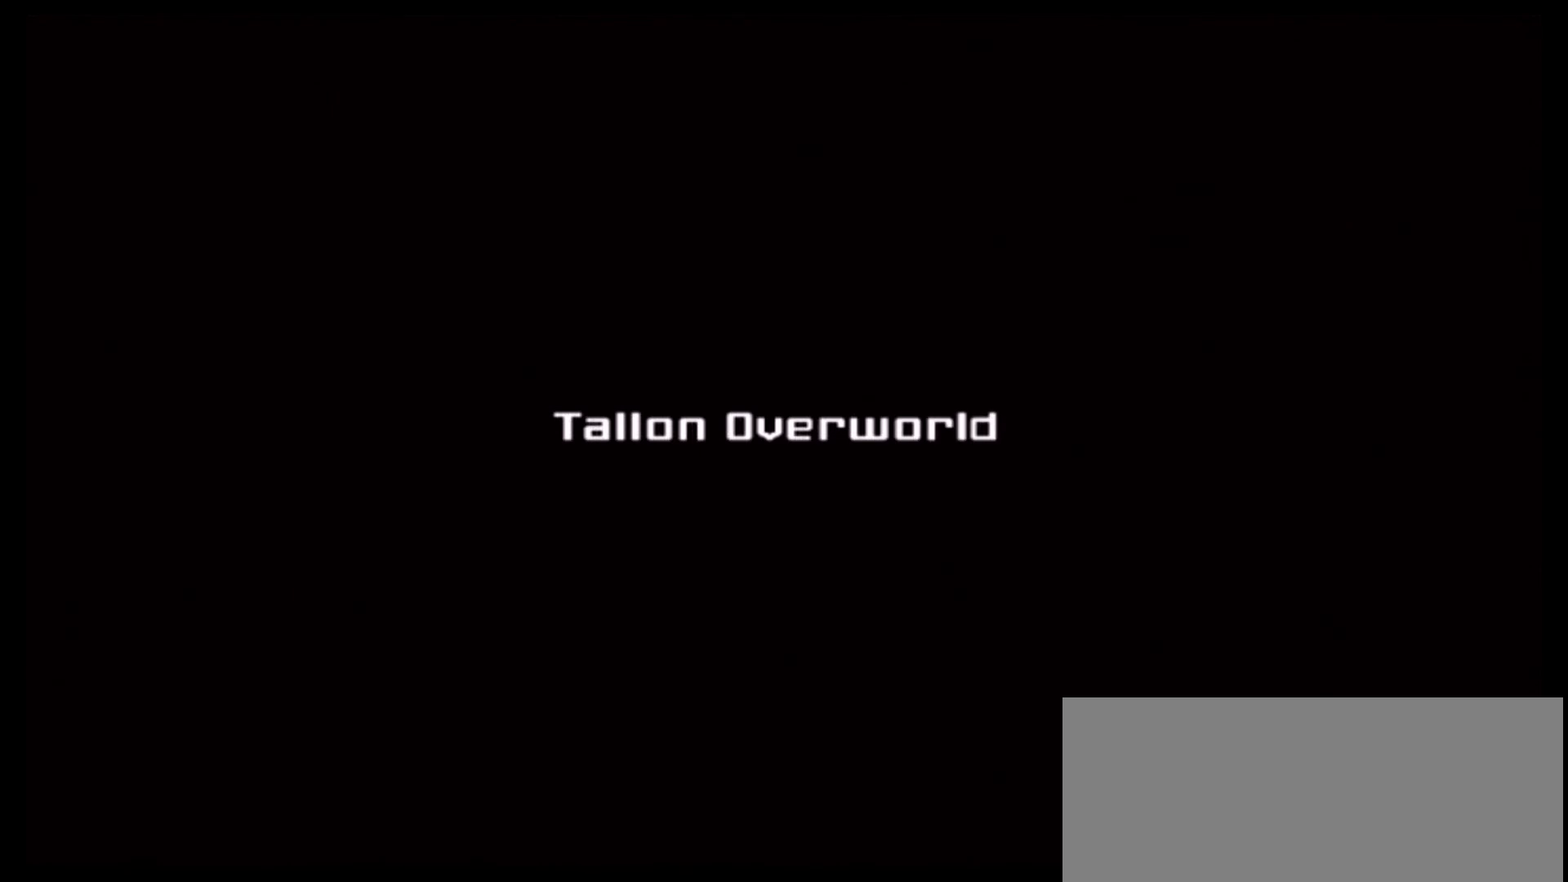
{"buttons": ["START"], "left_stick": "center", "right_stick": "center", "events": [[17, "START", "up"], [500, "START", "down"]]}
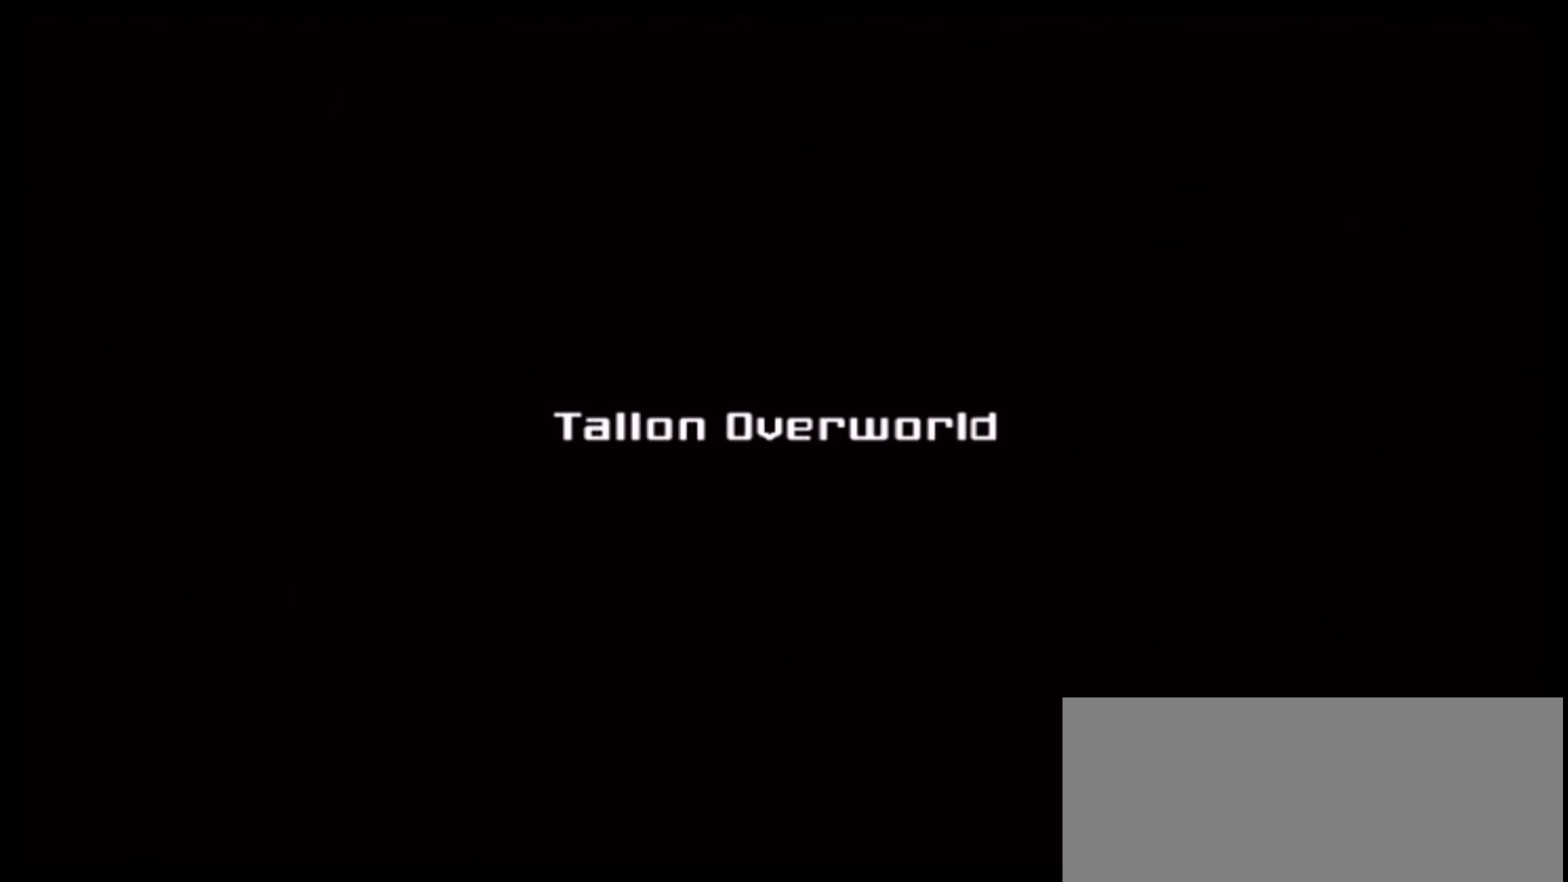
{"buttons": [], "left_stick": "center", "right_stick": "center", "events": [[83, "START", "up"], [200, "START", "down"], [317, "START", "up"], [383, "START", "down"], [500, "START", "up"]]}
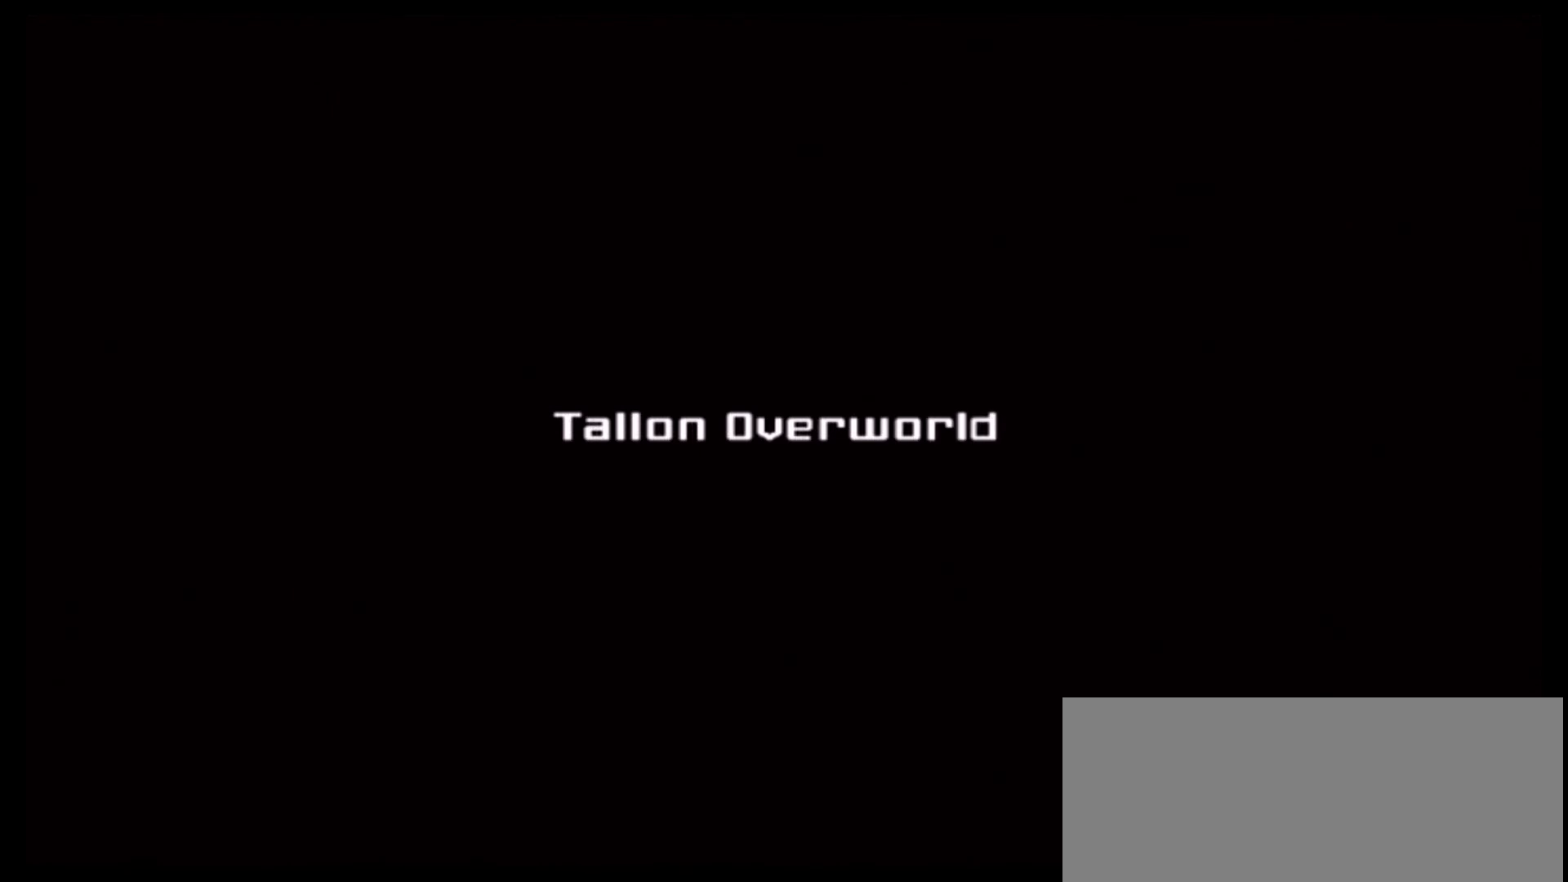
{"buttons": ["START"], "left_stick": "center", "right_stick": "center", "events": [[67, "START", "down"], [183, "START", "up"], [267, "START", "down"], [383, "START", "up"], [483, "START", "down"]]}
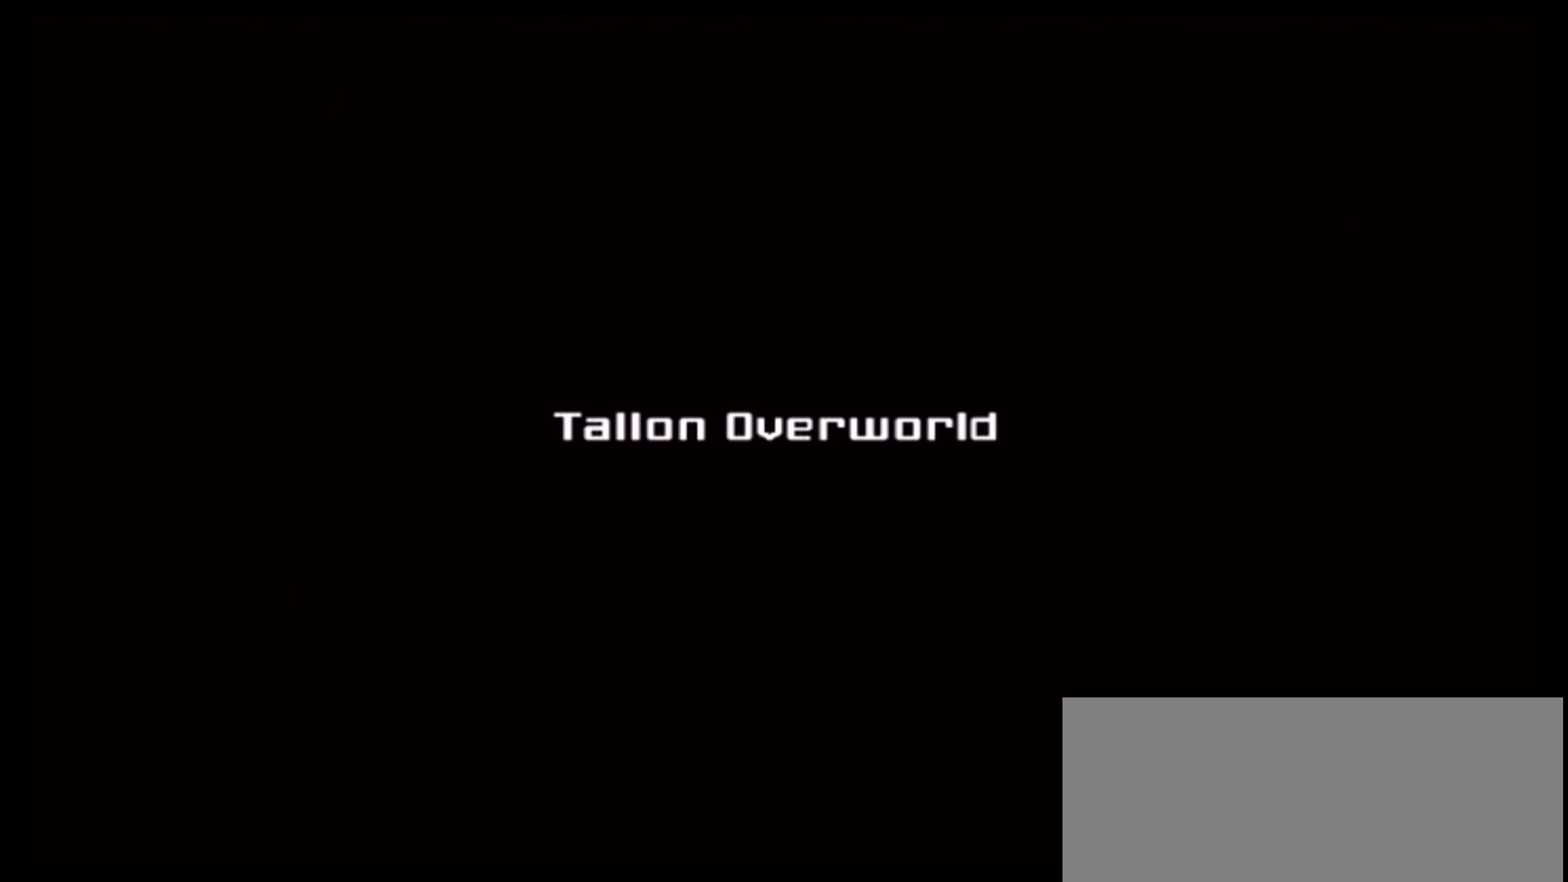
{"buttons": ["START"], "left_stick": "center", "right_stick": "center", "events": [[100, "START", "up"], [200, "START", "down"], [350, "START", "up"], [433, "START", "down"]]}
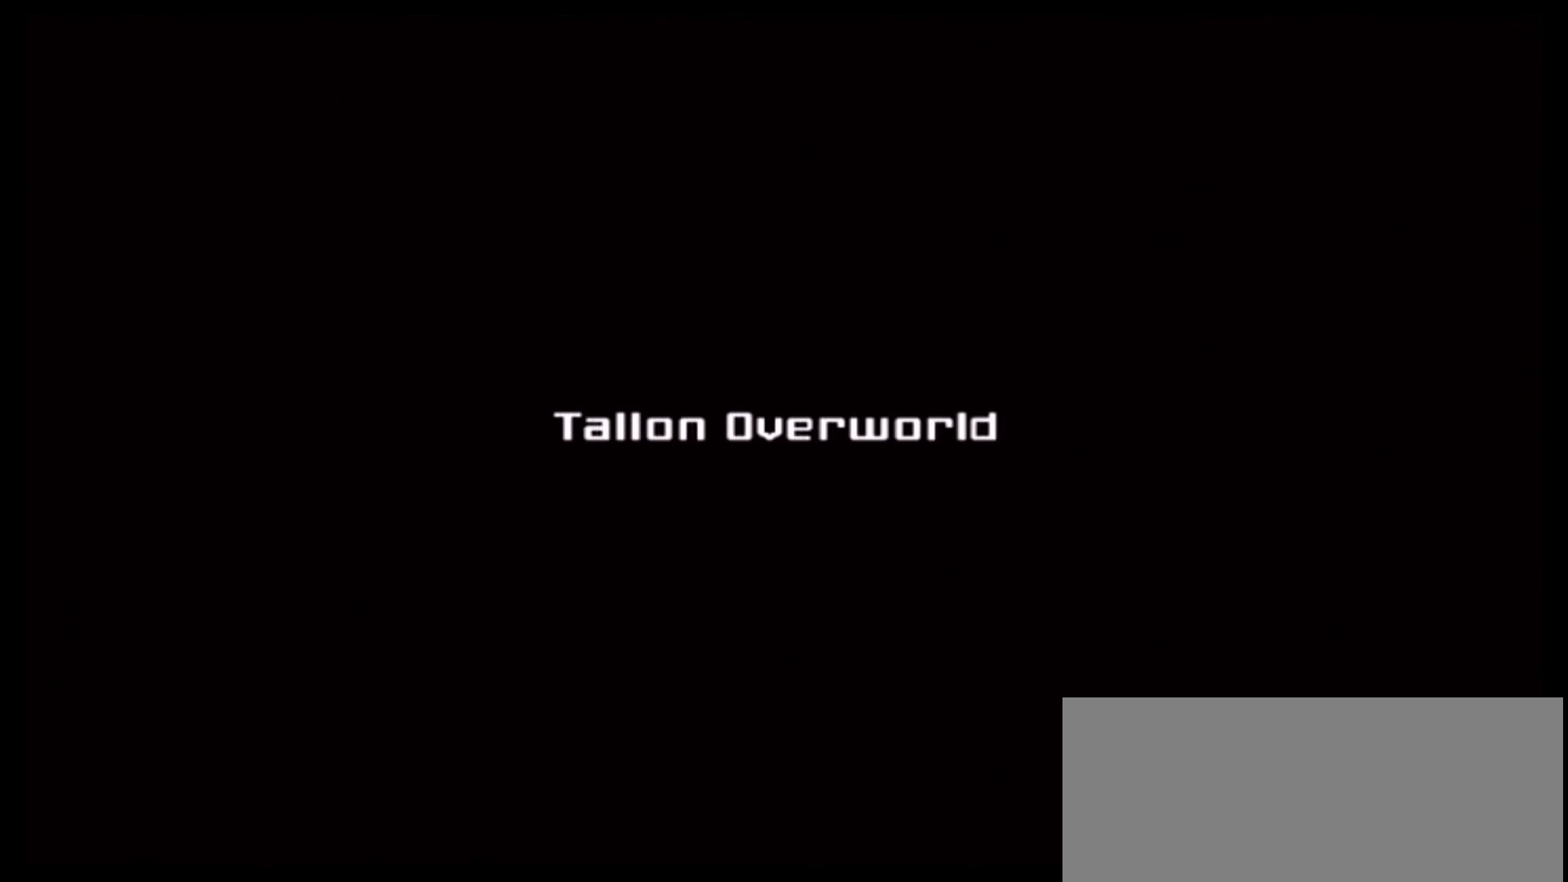
{"buttons": [], "left_stick": "center", "right_stick": "center", "events": [[50, "START", "up"], [150, "START", "down"], [233, "START", "up"], [350, "START", "down"], [383, "START", "up"]]}
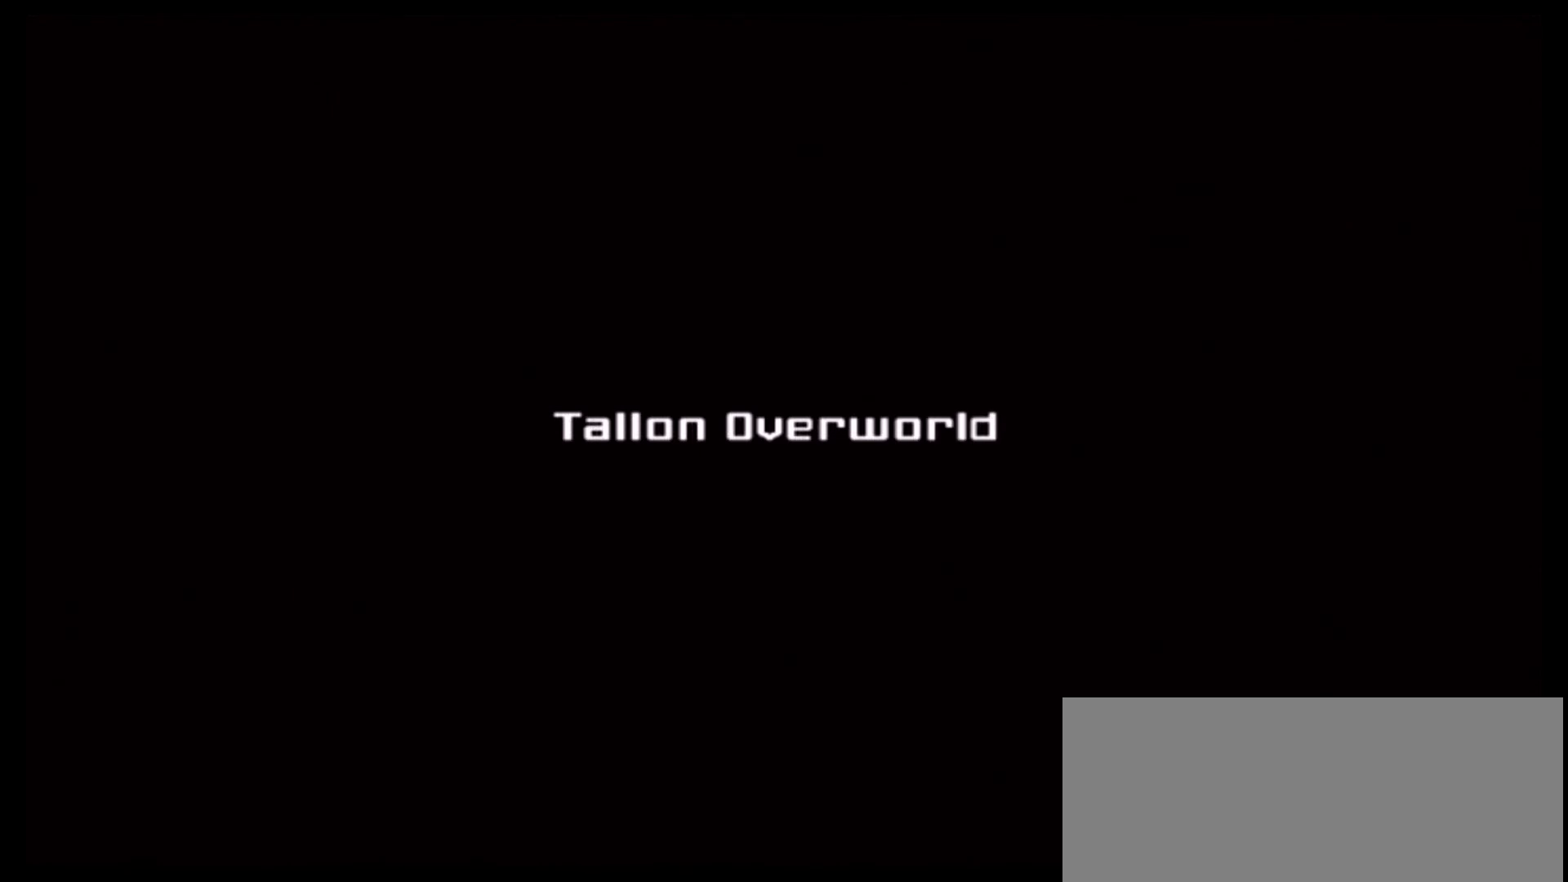
{"buttons": [], "left_stick": "center", "right_stick": "center", "events": [[100, "START", "down"], [233, "START", "up"], [333, "START", "down"], [450, "START", "up"]]}
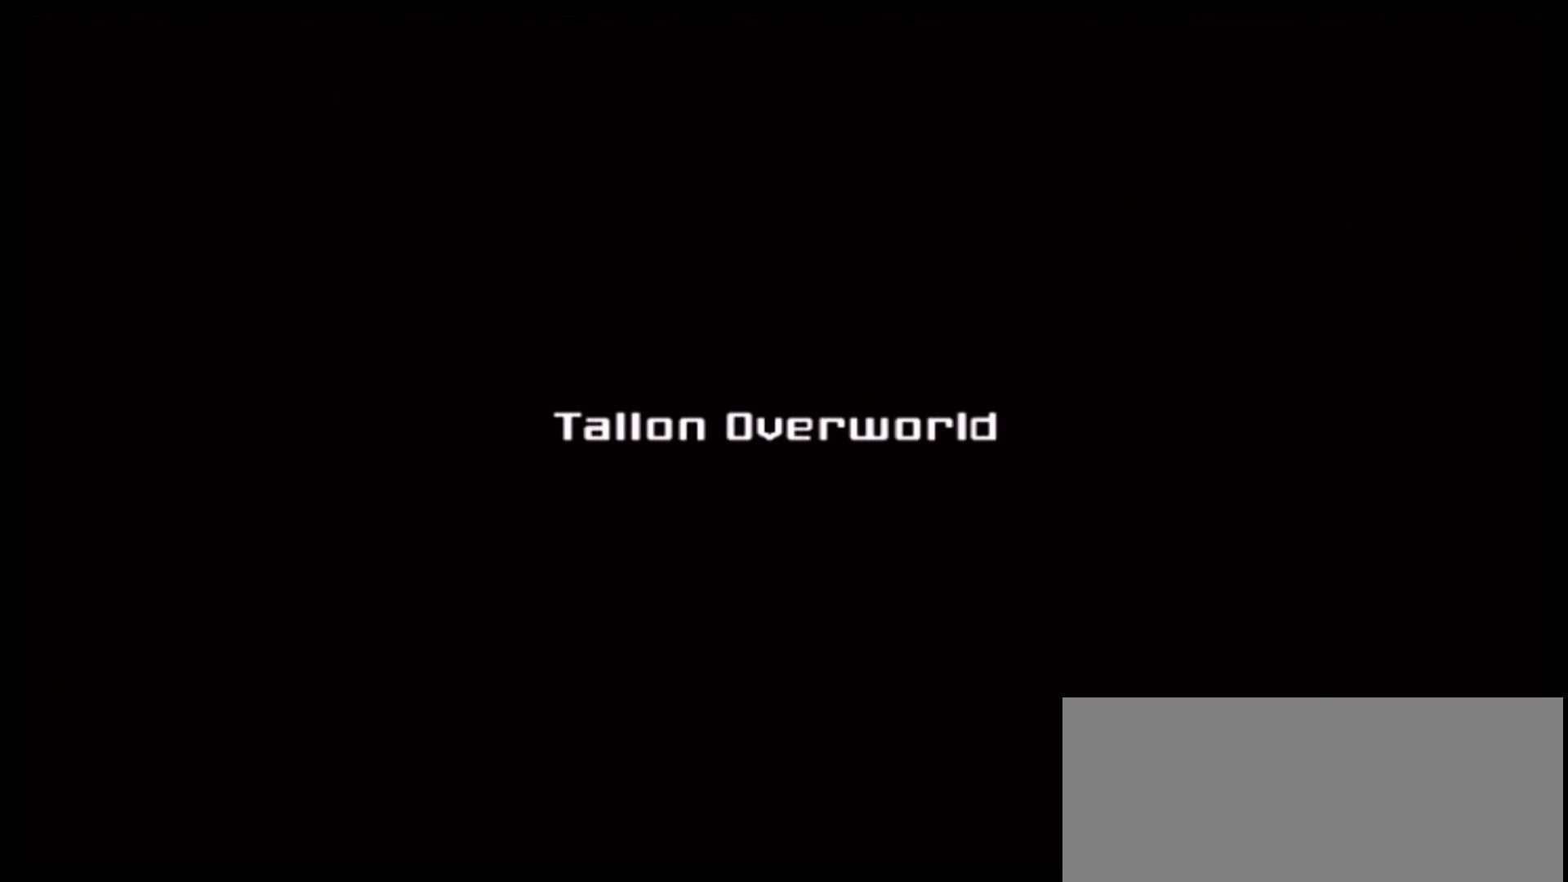
{"buttons": ["START"], "left_stick": "center", "right_stick": "center", "events": [[17, "START", "down"], [117, "START", "up"], [217, "START", "down"], [283, "START", "up"], [450, "START", "down"]]}
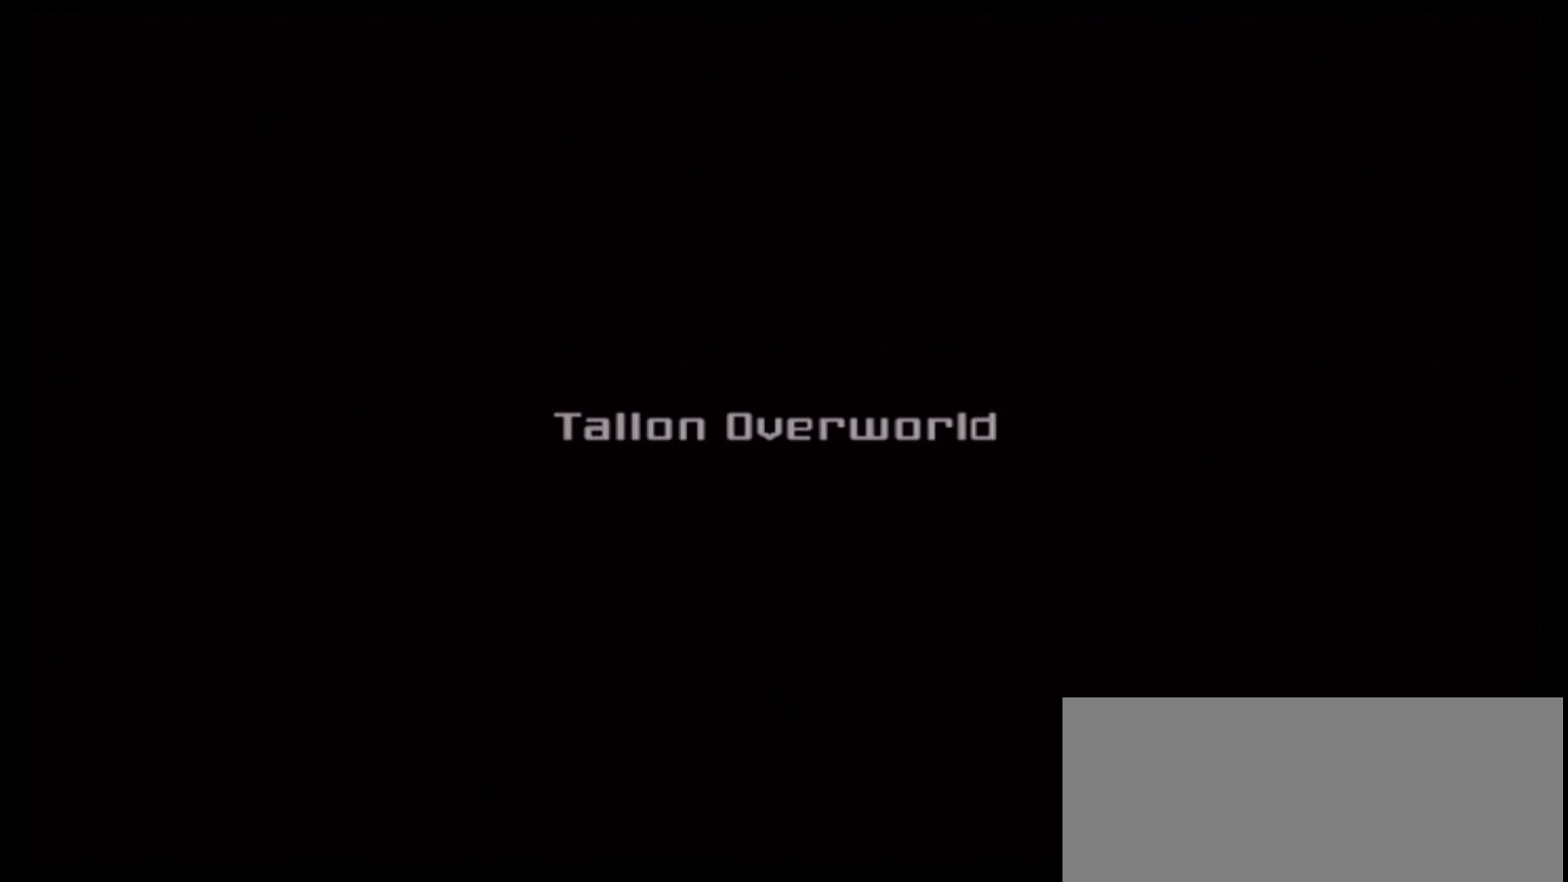
{"buttons": [], "left_stick": "right", "right_stick": "center", "events": [[17, "START", "up"], [150, "START", "down"], [250, "START", "up"], [300, "left_stick", "up-right"], [367, "left_stick", "right"], [433, "START", "down"], [483, "START", "up"]]}
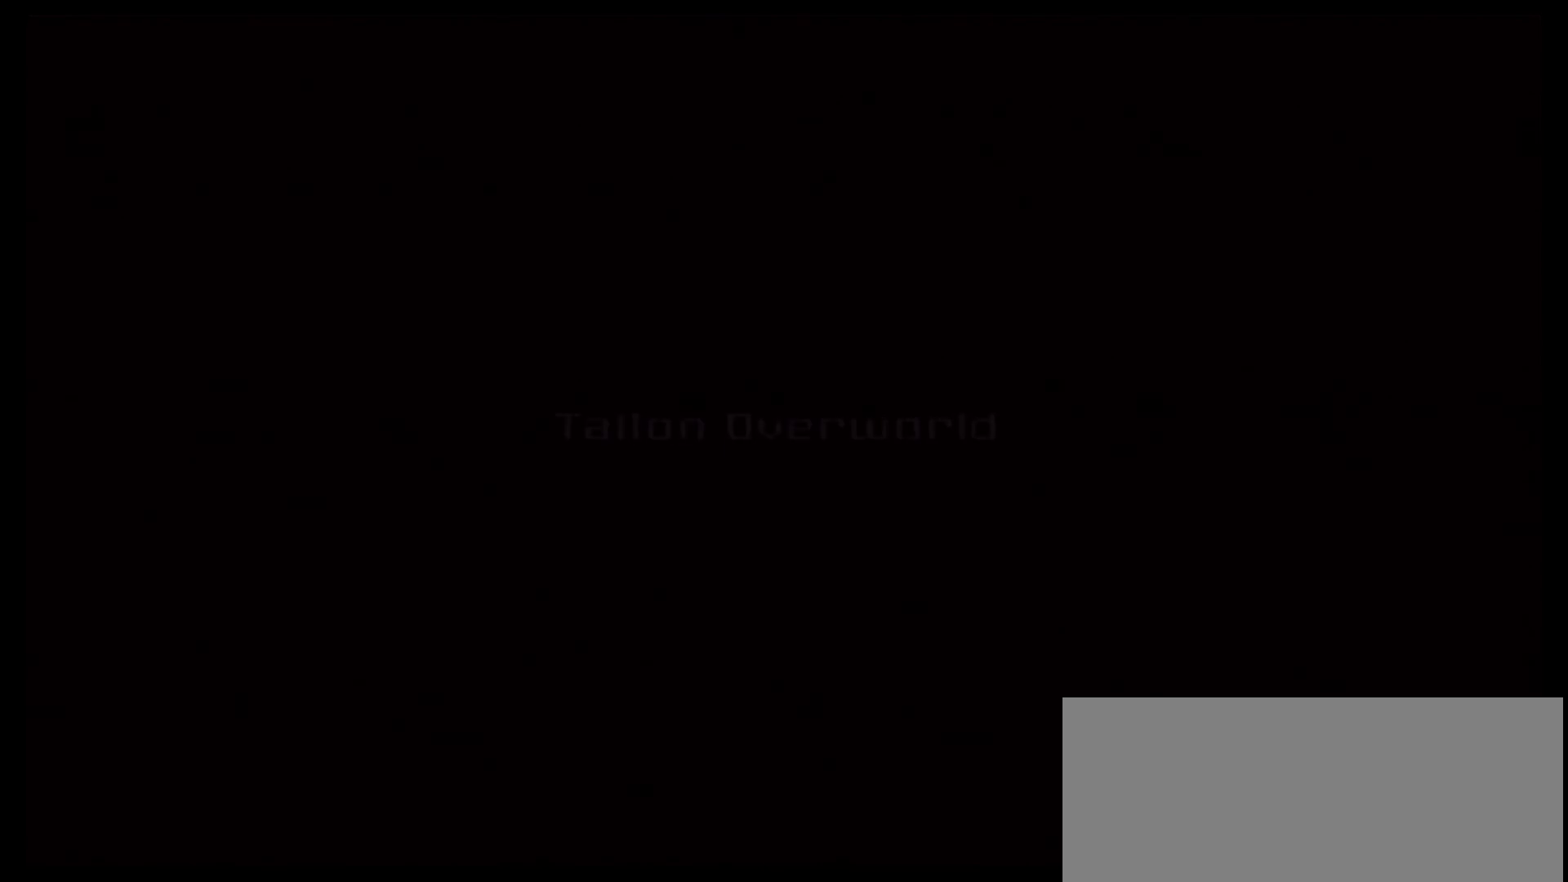
{"buttons": [], "left_stick": "right", "right_stick": "center", "events": [[50, "left_stick", "center"], [167, "START", "down"], [217, "START", "up"], [317, "START", "down"], [333, "left_stick", "right"], [450, "START", "up"]]}